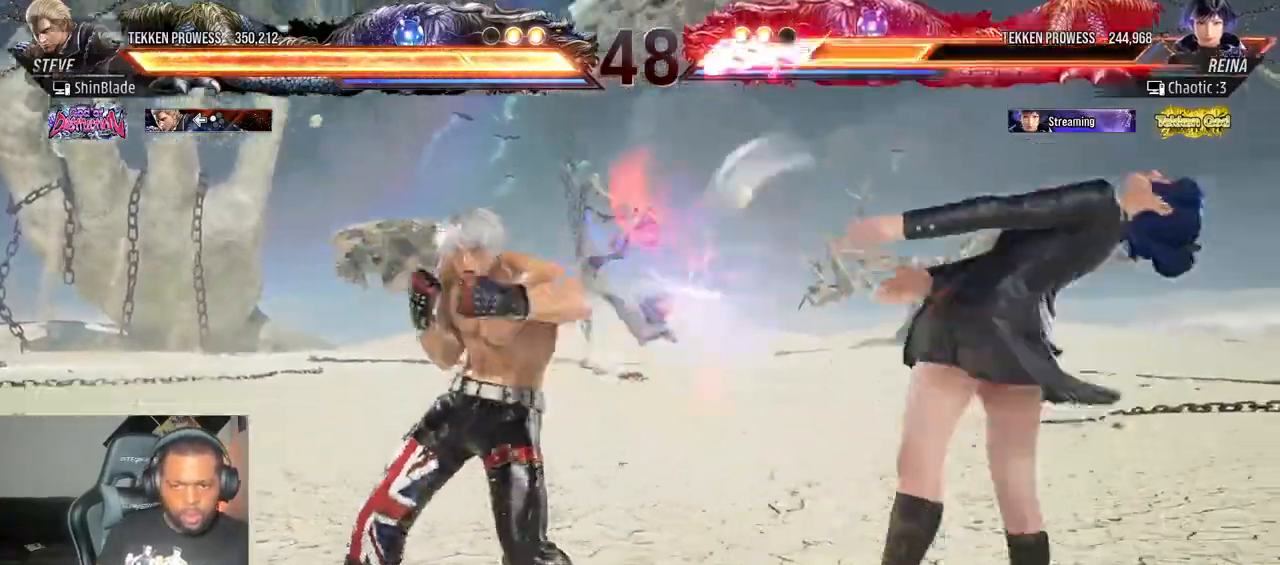
Gameplay with a controller (PlayStation layout); each line is a JSON object with the inputs held at the frame after it (dt_ms = milliseconds from this image to that frame). "events" lists button and stick changes between this image and that frame as [ms after this image, input, new state], when the widget could be followed in between. Not read: L3 R3.
{"dt_ms": 500, "buttons": ["DPAD_RIGHT"], "left_stick": "center", "right_stick": "center", "events": [[50, "SQUARE", "up"], [100, "DPAD_RIGHT", "down"], [217, "TRIANGLE", "down"], [317, "TRIANGLE", "up"], [383, "TRIANGLE", "down"], [467, "TRIANGLE", "up"]]}
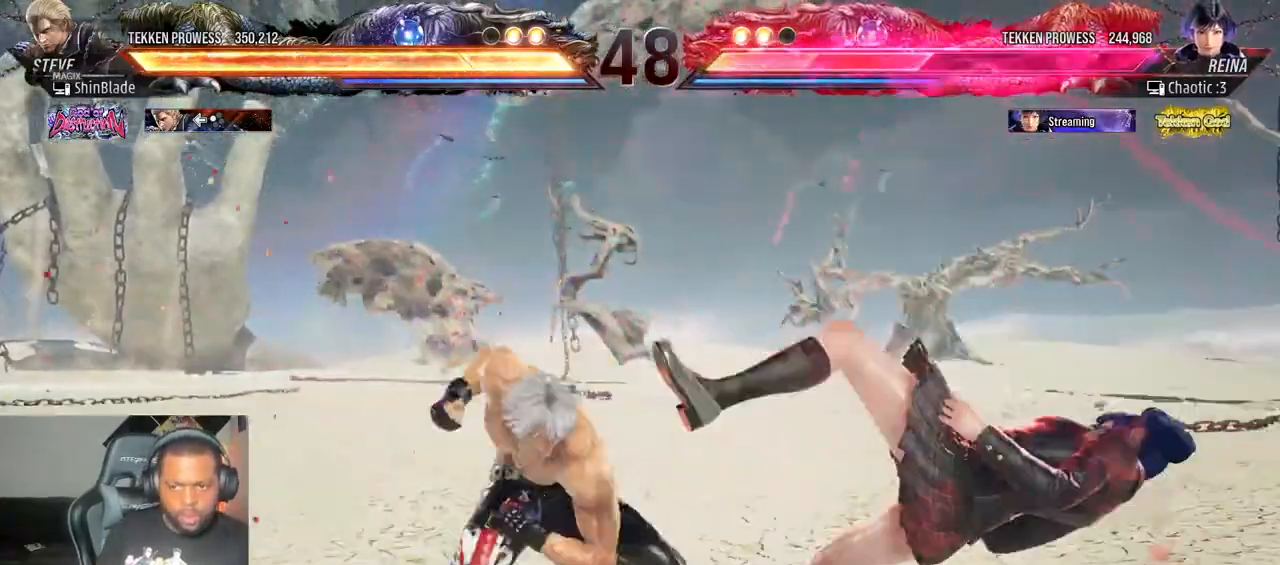
{"dt_ms": 500, "buttons": ["TRIANGLE"], "left_stick": "center", "right_stick": "center"}
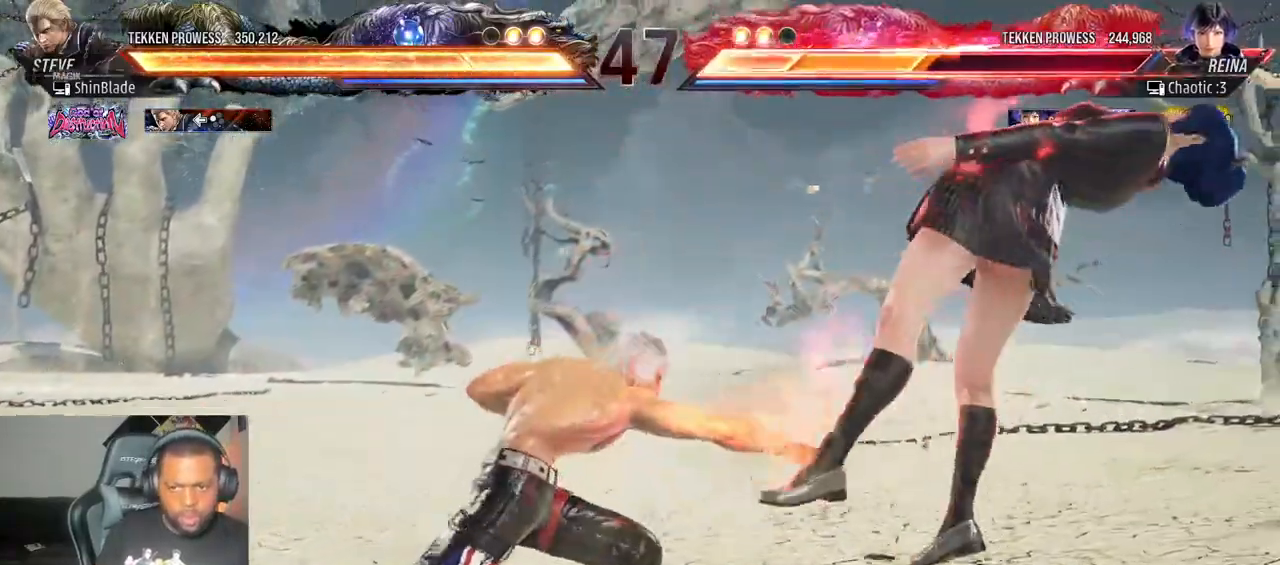
{"dt_ms": 1000, "buttons": ["DPAD_RIGHT"], "left_stick": "center", "right_stick": "center"}
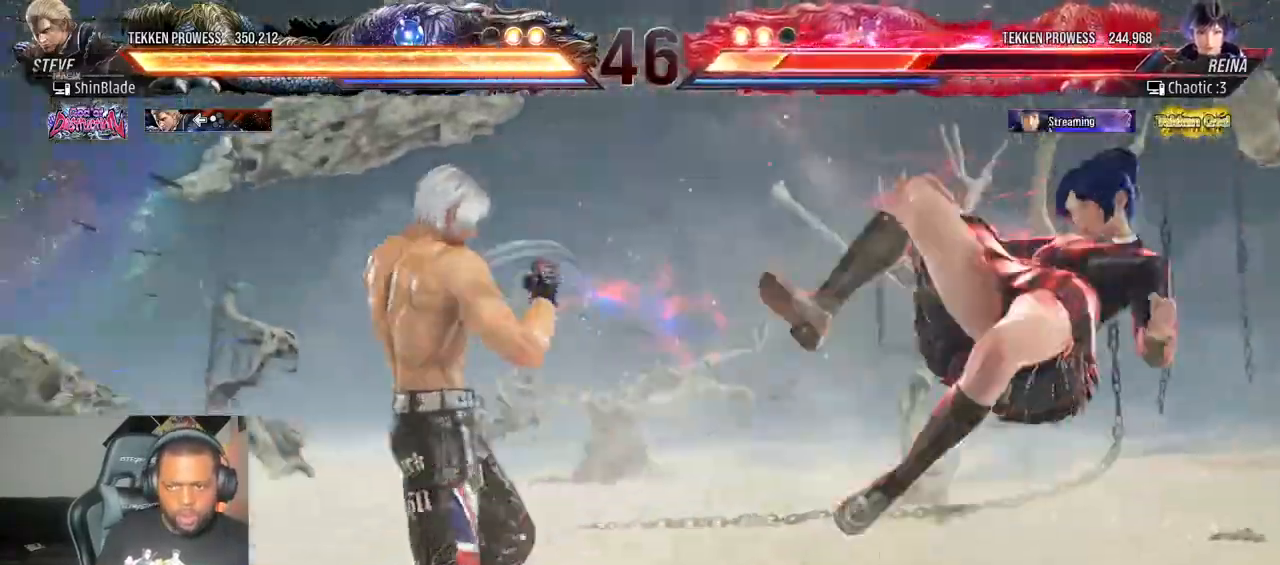
{"dt_ms": 1000, "buttons": [], "left_stick": "center", "right_stick": "center"}
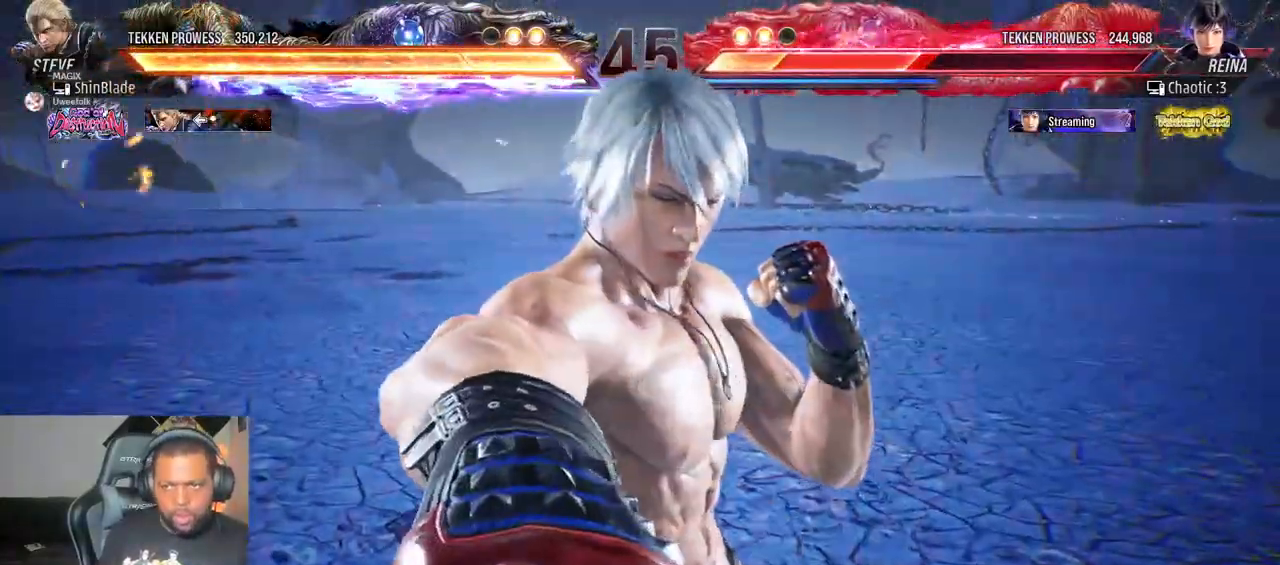
{"dt_ms": 500, "buttons": [], "left_stick": "center", "right_stick": "center", "events": []}
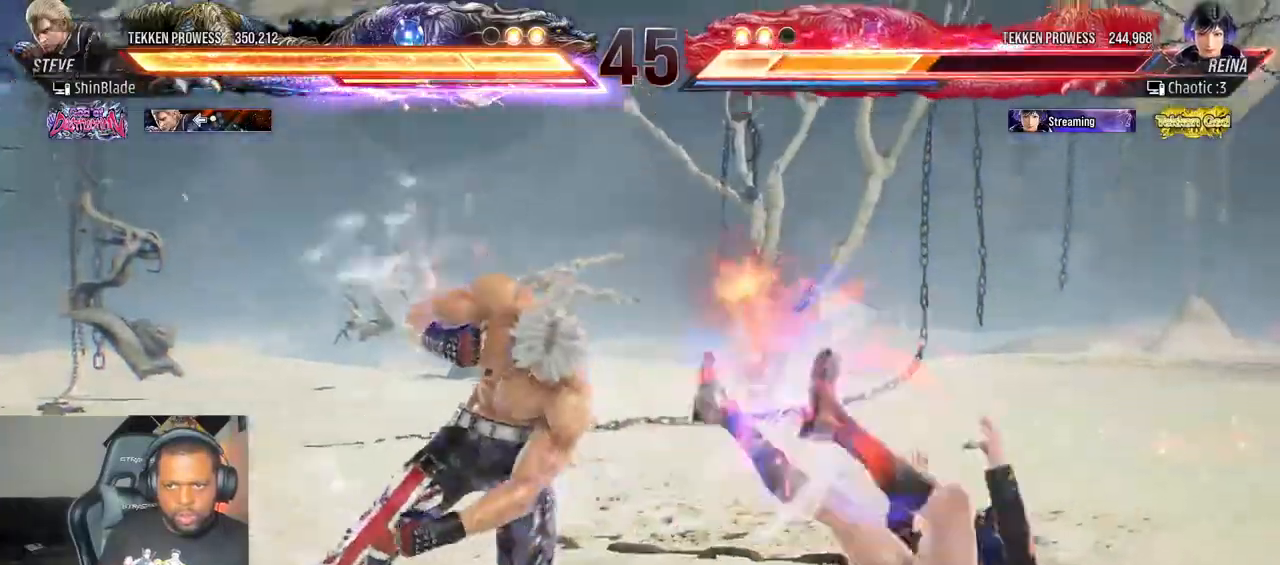
{"dt_ms": 500, "buttons": [], "left_stick": "center", "right_stick": "center", "events": [[283, "DPAD_LEFT", "down"], [300, "DPAD_UP", "down"], [350, "TRIANGLE", "down"], [467, "DPAD_LEFT", "up"], [467, "DPAD_UP", "up"], [500, "TRIANGLE", "up"]]}
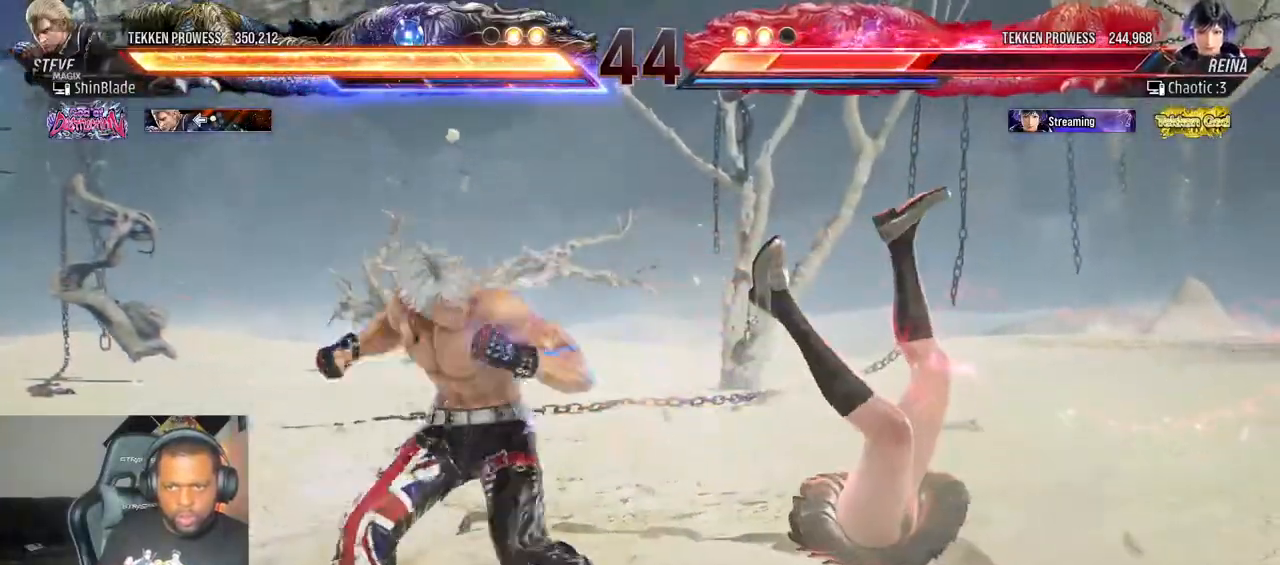
{"dt_ms": 500, "buttons": ["SQUARE", "DPAD_RIGHT"], "left_stick": "center", "right_stick": "center", "events": [[67, "DPAD_RIGHT", "down"], [167, "SQUARE", "down"], [250, "SQUARE", "up"], [300, "SQUARE", "down"], [400, "SQUARE", "up"], [467, "SQUARE", "down"]]}
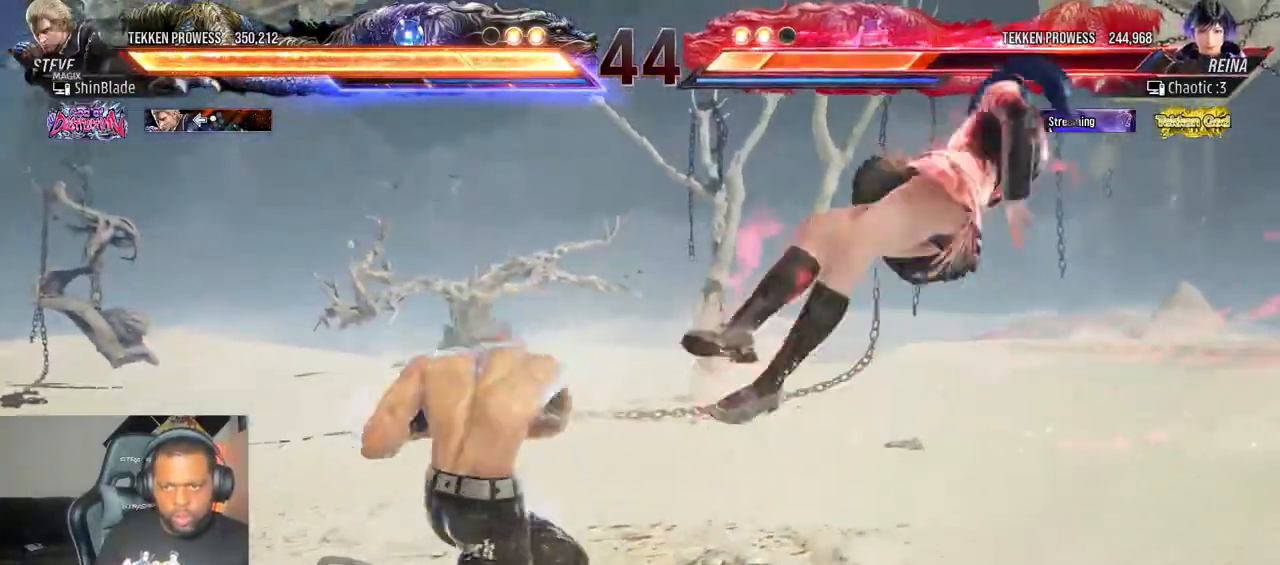
{"dt_ms": 500, "buttons": ["DPAD_RIGHT"], "left_stick": "center", "right_stick": "center", "events": [[33, "SQUARE", "up"], [100, "SQUARE", "down"], [200, "SQUARE", "up"], [250, "SQUARE", "down"], [467, "SQUARE", "up"]]}
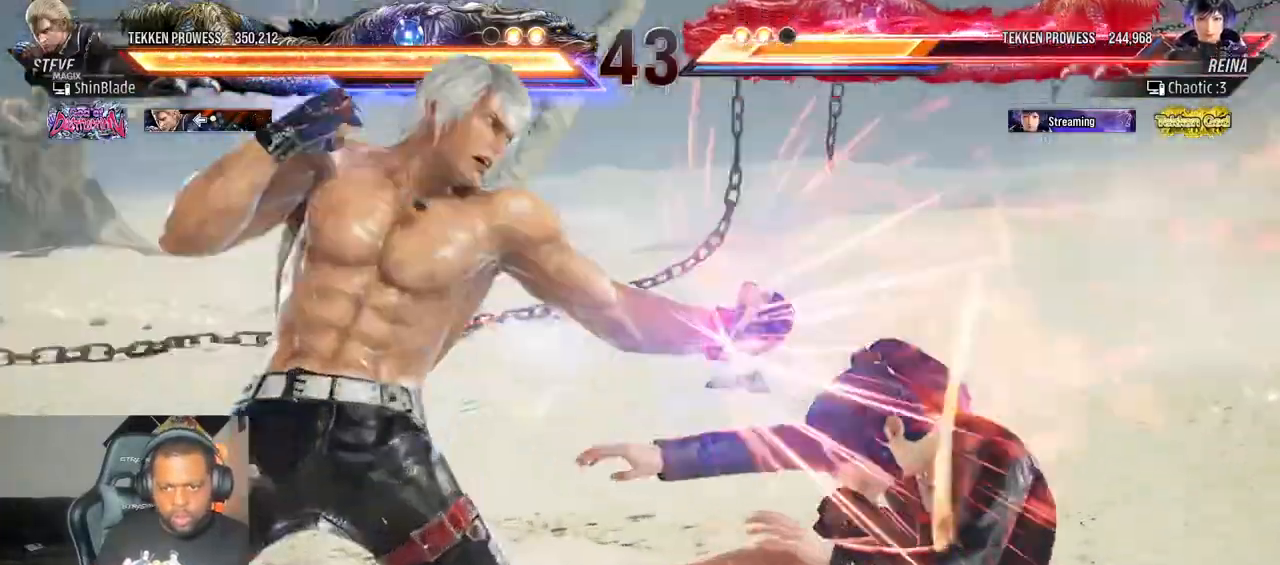
{"dt_ms": 1000, "buttons": ["DPAD_RIGHT"], "left_stick": "center", "right_stick": "center"}
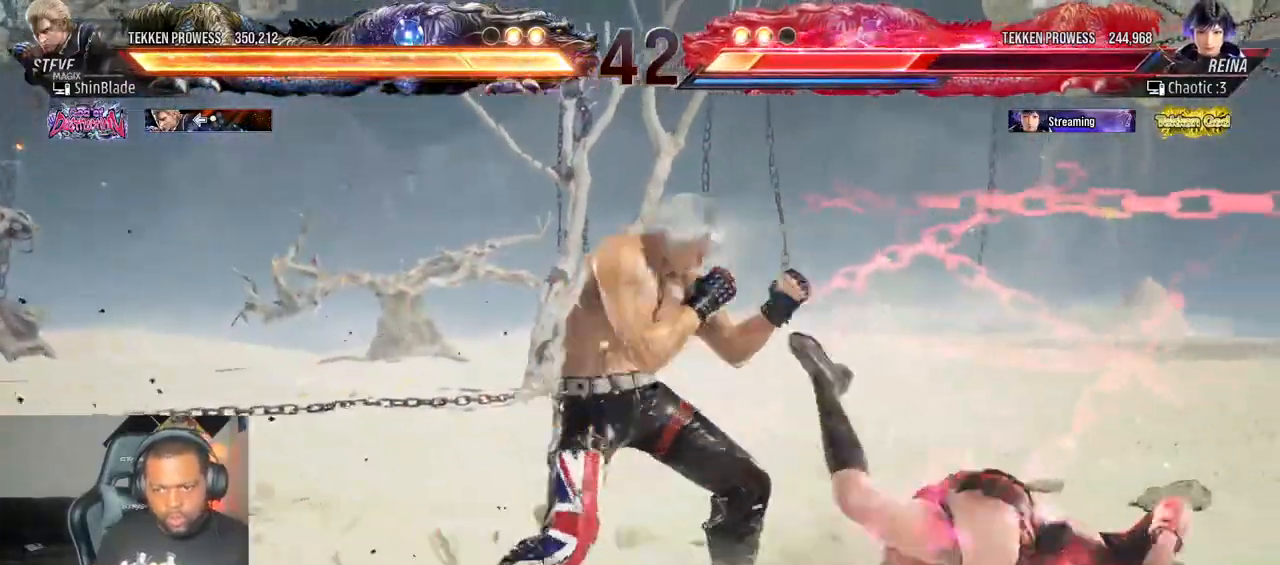
{"dt_ms": 1000, "buttons": [], "left_stick": "center", "right_stick": "center", "events": [[67, "TRIANGLE", "down"], [200, "DPAD_DOWN", "down"], [217, "DPAD_LEFT", "down"], [217, "DPAD_RIGHT", "up"], [217, "SQUARE", "down"], [317, "SQUARE", "up"], [367, "SQUARE", "down"], [500, "SQUARE", "up"], [517, "DPAD_LEFT", "up"], [533, "SQUARE", "down"], [550, "DPAD_DOWN", "up"], [700, "TRIANGLE", "up"], [733, "SQUARE", "up"]]}
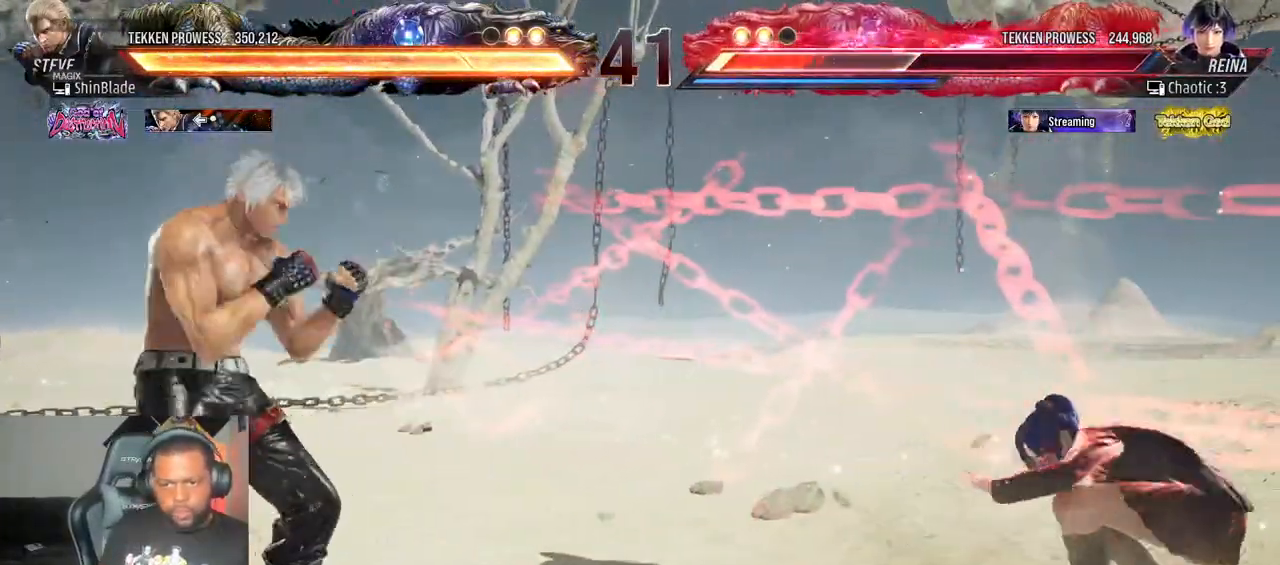
{"dt_ms": 500, "buttons": [], "left_stick": "center", "right_stick": "center", "events": []}
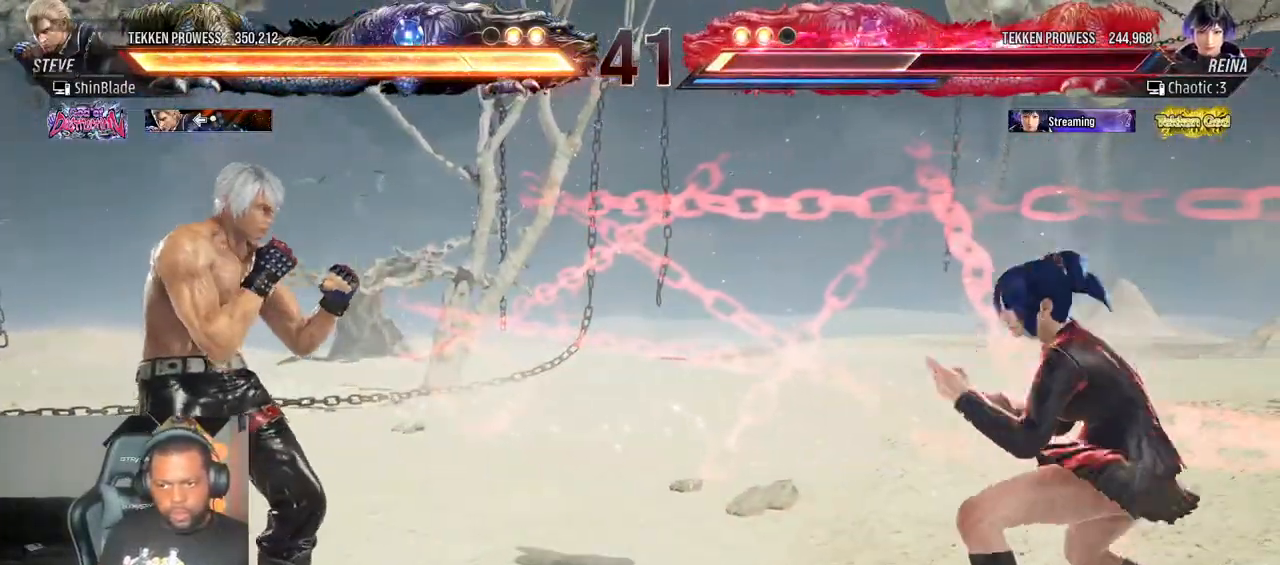
{"dt_ms": 500, "buttons": [], "left_stick": "center", "right_stick": "center", "events": [[367, "SQUARE", "down"], [367, "TRIANGLE", "down"], [467, "SQUARE", "up"], [467, "TRIANGLE", "up"]]}